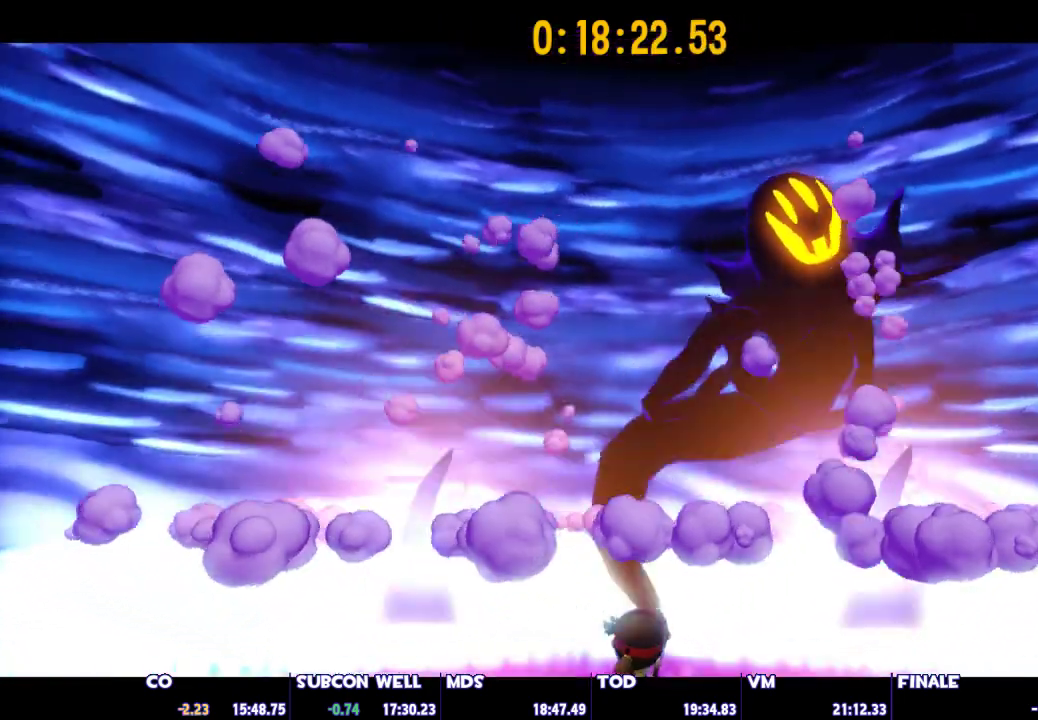
Gameplay with keyboard and mouse; each line is a JSON object with the keys and mouse buttons held at the frame after it. "events" lists presses ("down") and releases ("up") of "1", "2", "3", "4", "5", "a", "alt", "c", "caps_lock", "ctrl", "d", "e", "escape", "f", "g", "q", "r", "s", "shift", "space", "t", "tab", "v", "w", "x", "z", "mouse_left", "mouse_wheel" and "mouse_right" between this image and that frame as [ms after this image, input, new state], when the widget could be followed in between. "mouse_left", "mouse_wheel", "mouse_right" = the "left", "wheel", "right" buttons of the "mouse" list. No other keys are recorded. "wheel" means that the mouse wheel is clicked or scrolled. Not read: mouse_move.
{"keys": ["d", "w"], "mouse": ["left", "right"], "events": [[267, "mouse_left", "down"], [267, "mouse_right", "down"], [367, "mouse_left", "up"], [367, "mouse_right", "up"], [450, "mouse_right", "down"], [500, "mouse_left", "down"]]}
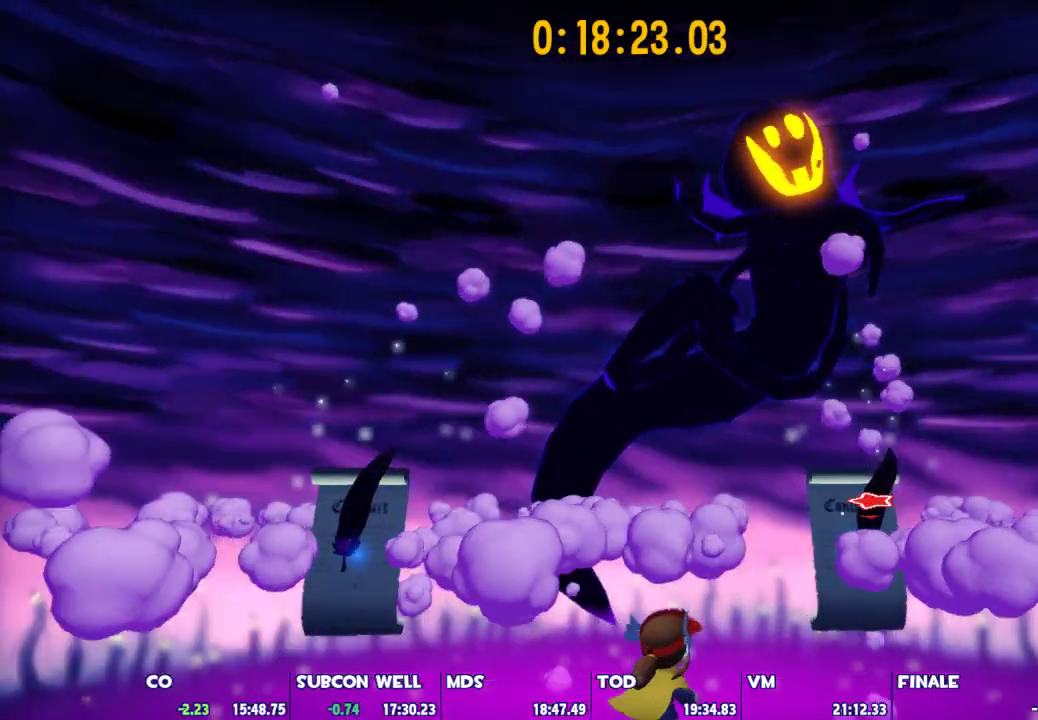
{"keys": [], "mouse": [], "events": [[50, "mouse_left", "up"], [50, "mouse_right", "up"], [383, "d", "up"], [467, "w", "up"]]}
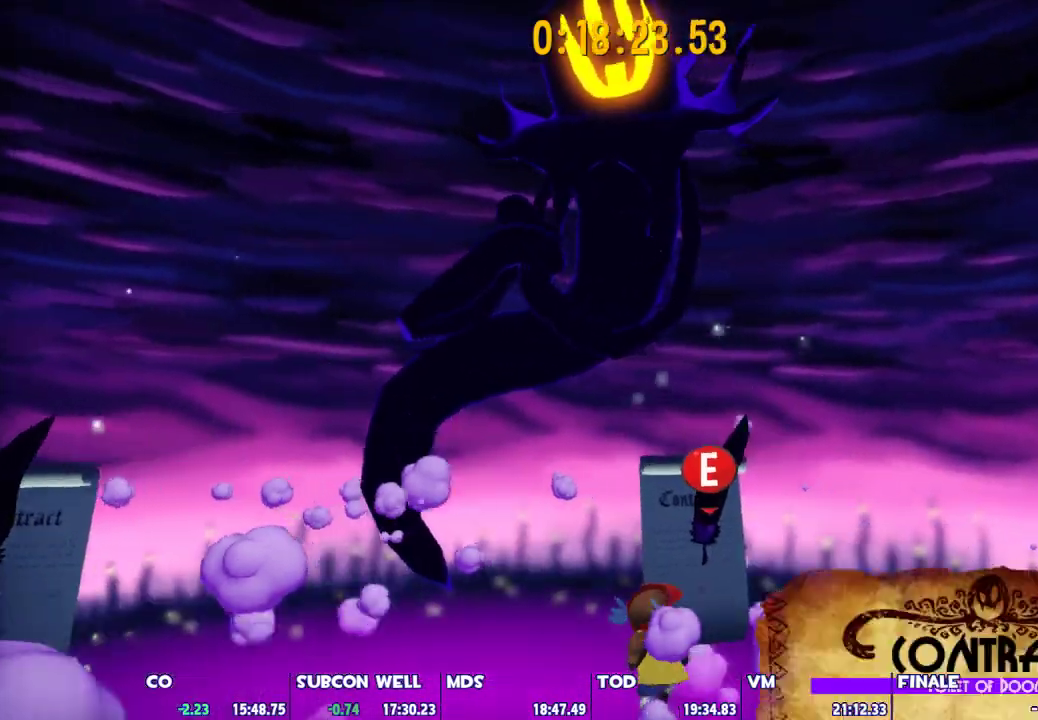
{"keys": ["s"], "mouse": [], "events": [[67, "e", "down"], [67, "mouse_wheel", "down"], [150, "e", "up"], [150, "s", "down"], [200, "mouse_wheel", "up"], [250, "mouse_left", "down"], [300, "mouse_left", "up"], [400, "mouse_left", "down"], [483, "mouse_left", "up"]]}
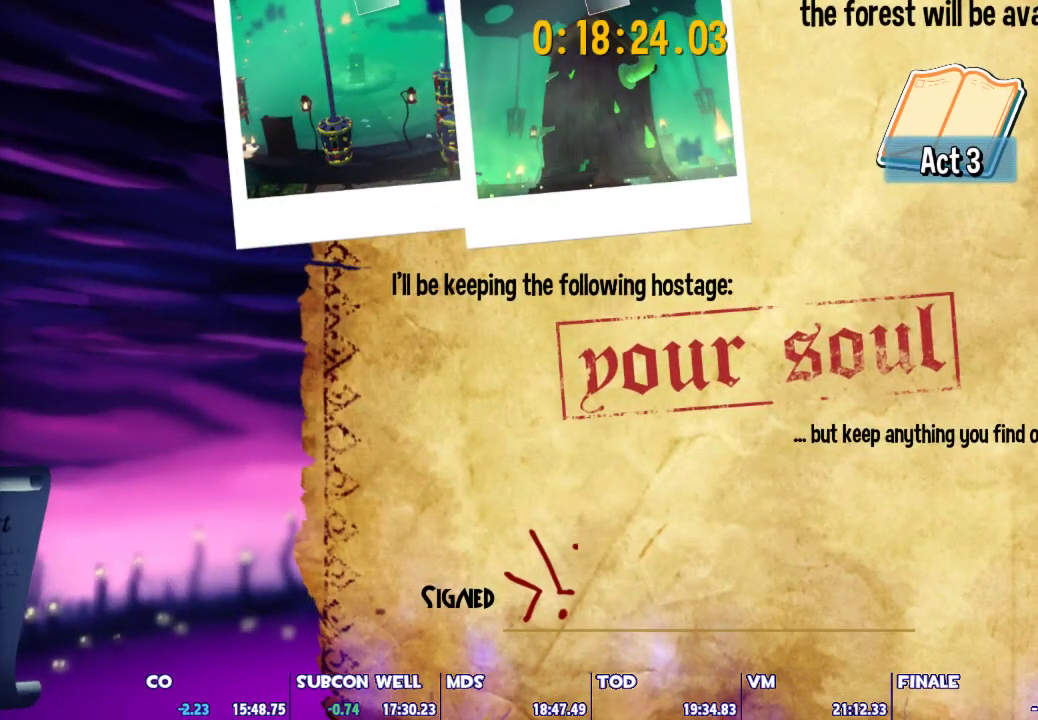
{"keys": ["s"], "mouse": [], "events": [[83, "mouse_left", "down"], [167, "mouse_left", "up"]]}
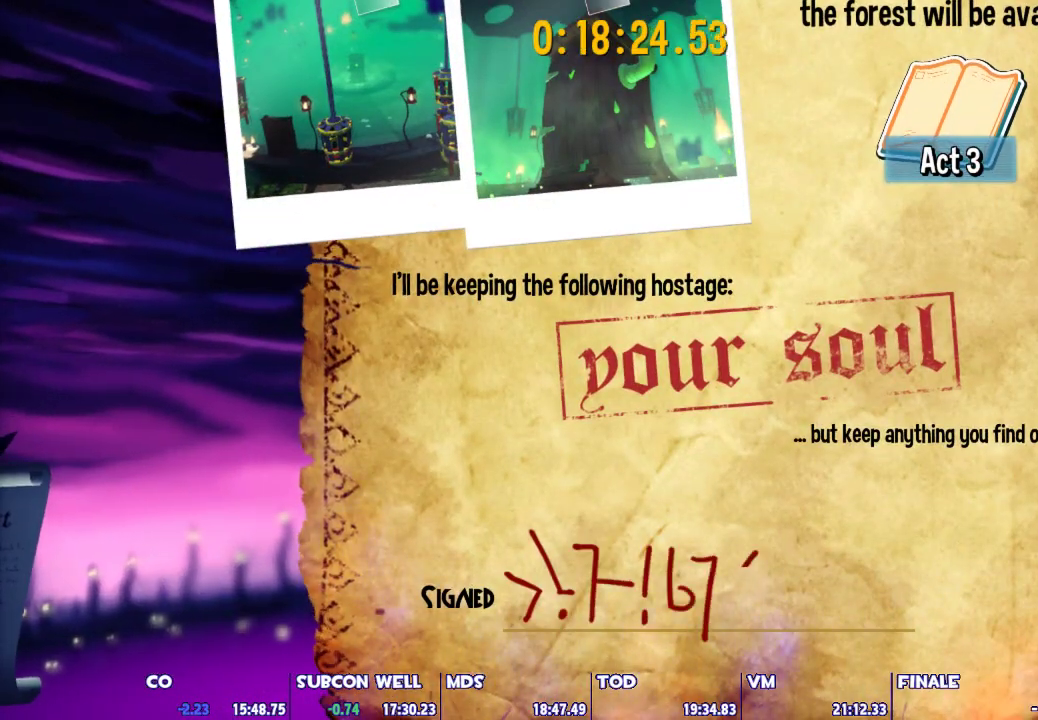
{"keys": [], "mouse": [], "events": [[50, "s", "up"]]}
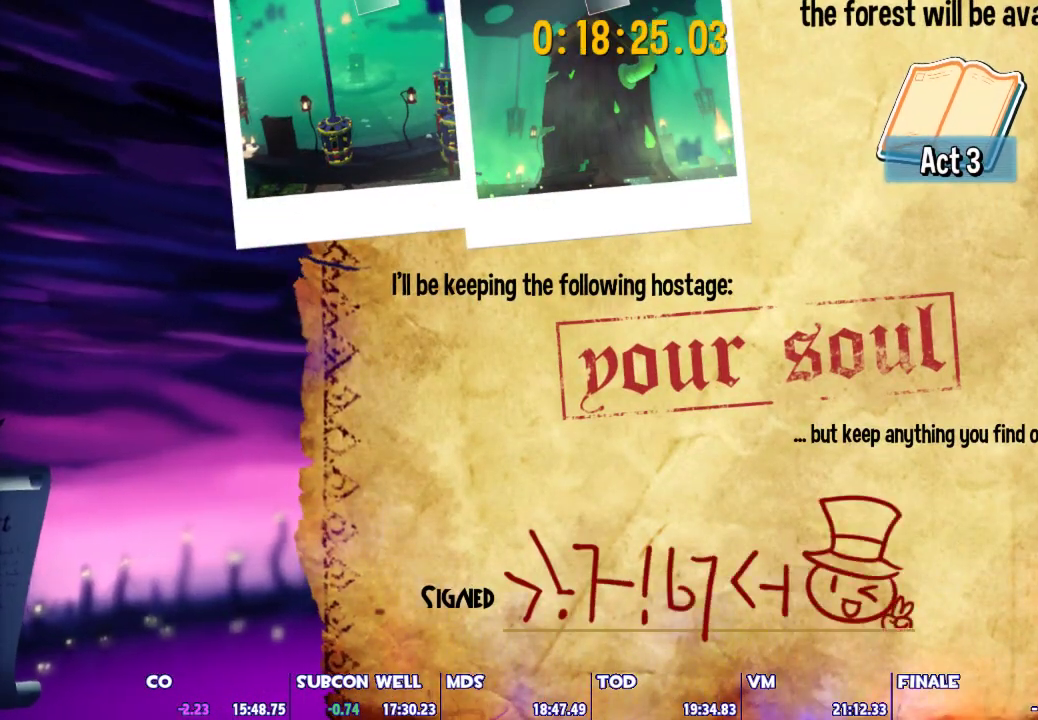
{"keys": [], "mouse": [], "events": []}
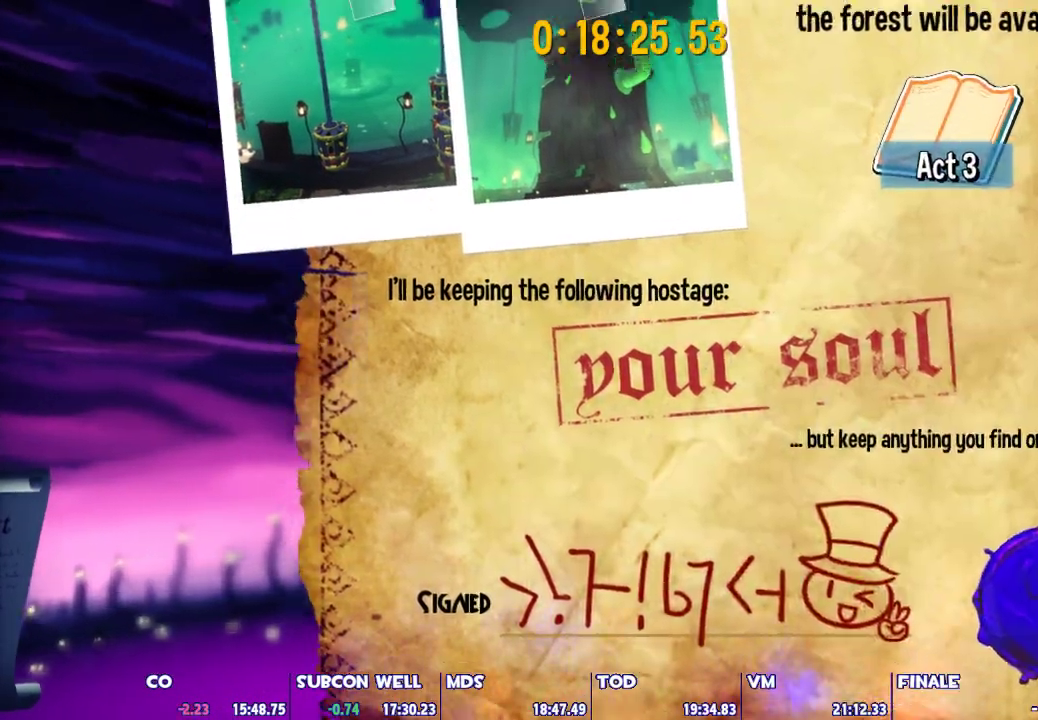
{"keys": [], "mouse": ["left", "right"], "events": [[33, "mouse_left", "down"], [33, "mouse_right", "down"], [133, "mouse_left", "up"], [133, "mouse_right", "up"], [217, "mouse_left", "down"], [217, "mouse_right", "down"], [267, "mouse_left", "up"], [267, "mouse_right", "up"], [367, "mouse_left", "down"], [367, "mouse_right", "down"], [450, "mouse_left", "up"], [450, "mouse_right", "up"], [500, "mouse_left", "down"], [500, "mouse_right", "down"]]}
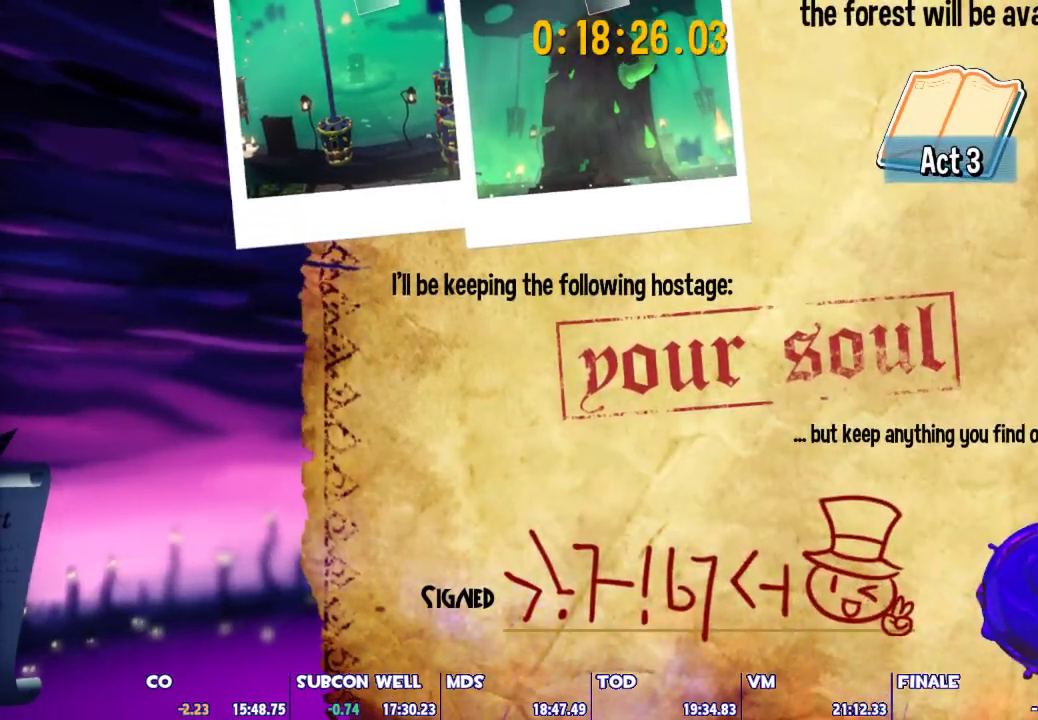
{"keys": [], "mouse": ["left", "right"], "events": [[100, "mouse_left", "up"], [100, "mouse_right", "up"], [150, "mouse_left", "down"], [150, "mouse_right", "down"], [233, "mouse_left", "up"], [233, "mouse_right", "up"], [283, "mouse_right", "down"], [333, "mouse_left", "down"], [367, "mouse_left", "up"], [367, "mouse_right", "up"], [467, "mouse_left", "down"], [467, "mouse_right", "down"]]}
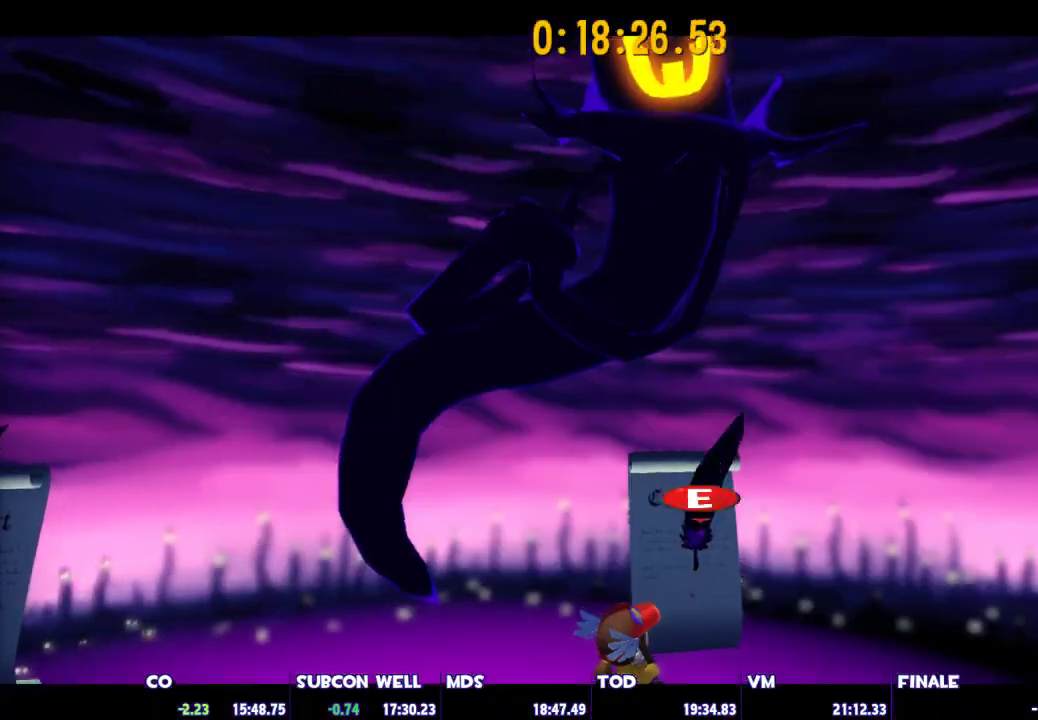
{"keys": [], "mouse": [], "events": [[67, "mouse_left", "up"], [67, "mouse_right", "up"], [117, "mouse_left", "down"], [117, "mouse_right", "down"], [200, "mouse_left", "up"], [200, "mouse_right", "up"], [250, "mouse_left", "down"], [250, "mouse_right", "down"], [300, "mouse_right", "up"], [350, "mouse_left", "up"], [383, "mouse_left", "down"], [383, "mouse_right", "down"], [483, "mouse_left", "up"], [483, "mouse_right", "up"]]}
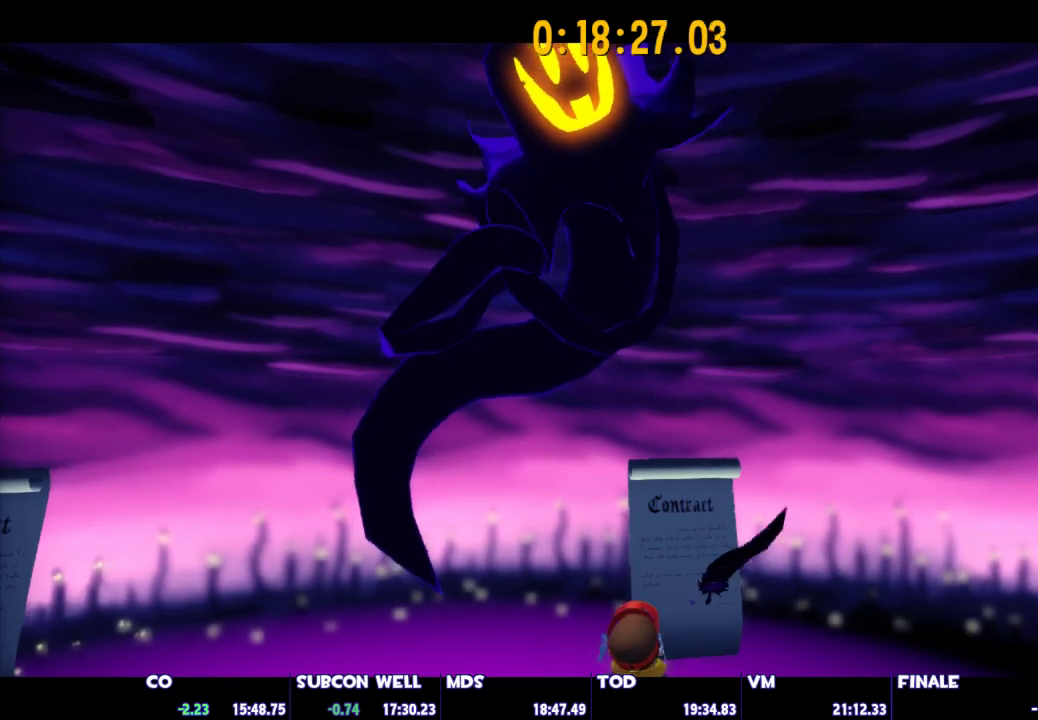
{"keys": [], "mouse": ["left", "right"], "events": [[33, "mouse_left", "down"], [33, "mouse_right", "down"], [117, "mouse_left", "up"], [117, "mouse_right", "up"], [167, "mouse_left", "down"], [167, "mouse_right", "down"], [267, "mouse_left", "up"], [267, "mouse_right", "up"], [317, "mouse_left", "down"], [317, "mouse_right", "down"], [400, "mouse_left", "up"], [400, "mouse_right", "up"], [450, "mouse_right", "down"], [500, "mouse_left", "down"]]}
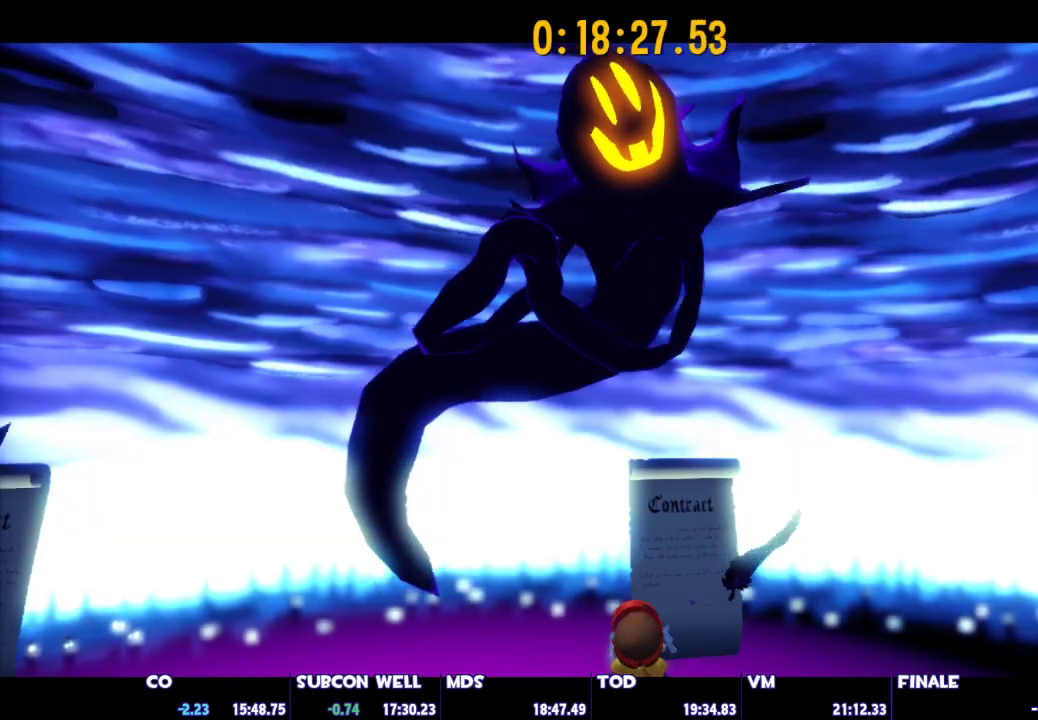
{"keys": [], "mouse": [], "events": [[50, "mouse_left", "up"], [50, "mouse_right", "up"], [100, "mouse_left", "down"], [100, "mouse_right", "down"], [183, "mouse_left", "up"], [183, "mouse_right", "up"], [283, "mouse_left", "down"], [283, "mouse_right", "down"], [333, "mouse_left", "up"], [333, "mouse_right", "up"], [383, "mouse_left", "down"], [417, "mouse_right", "down"], [467, "mouse_left", "up"], [467, "mouse_right", "up"]]}
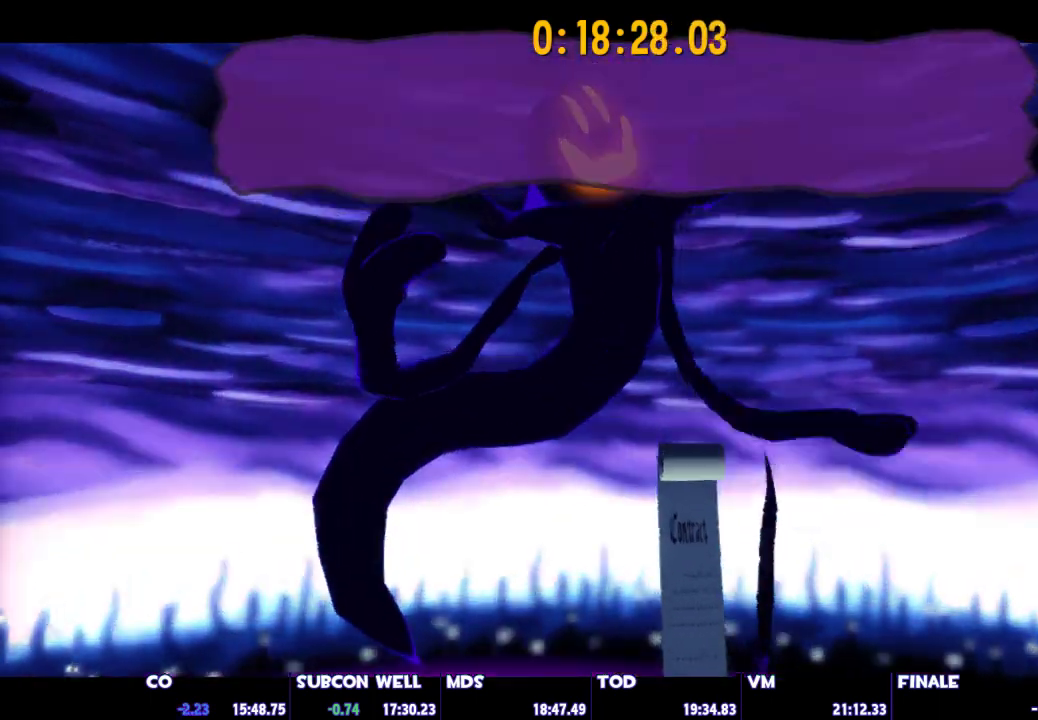
{"keys": [], "mouse": [], "events": [[17, "mouse_left", "down"], [17, "mouse_right", "down"], [117, "mouse_left", "up"], [117, "mouse_right", "up"], [200, "mouse_left", "down"], [200, "mouse_right", "down"], [250, "mouse_left", "up"], [250, "mouse_right", "up"], [350, "mouse_left", "down"], [350, "mouse_right", "down"], [433, "mouse_left", "up"], [433, "mouse_right", "up"]]}
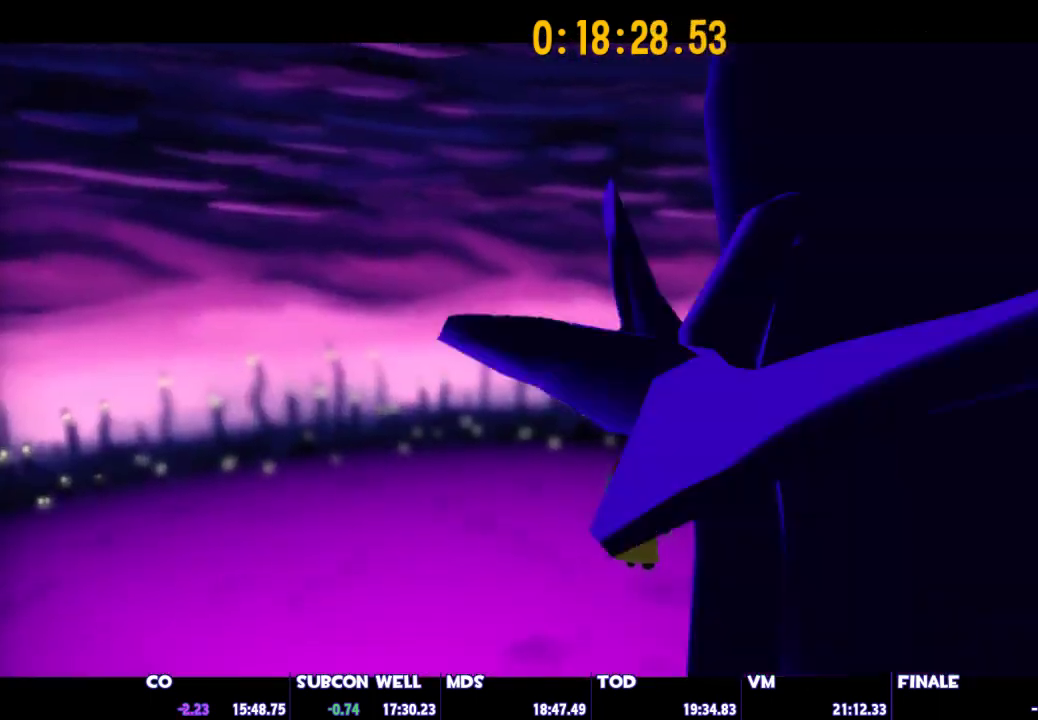
{"keys": ["w"], "mouse": [], "events": [[217, "w", "down"]]}
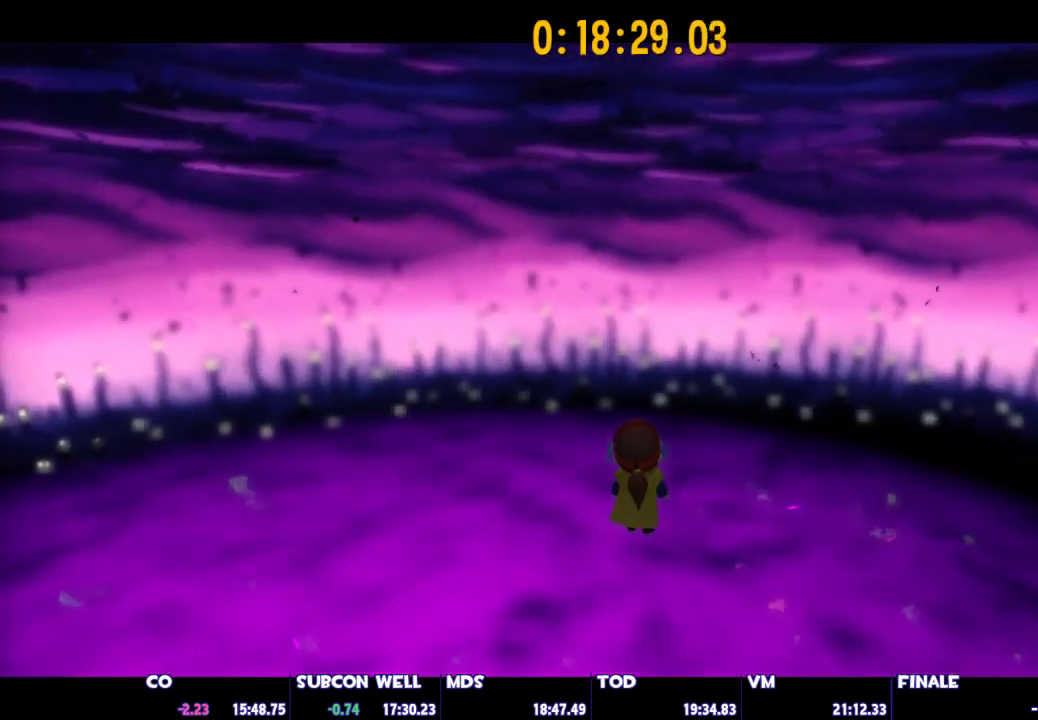
{"keys": ["w"], "mouse": [], "events": []}
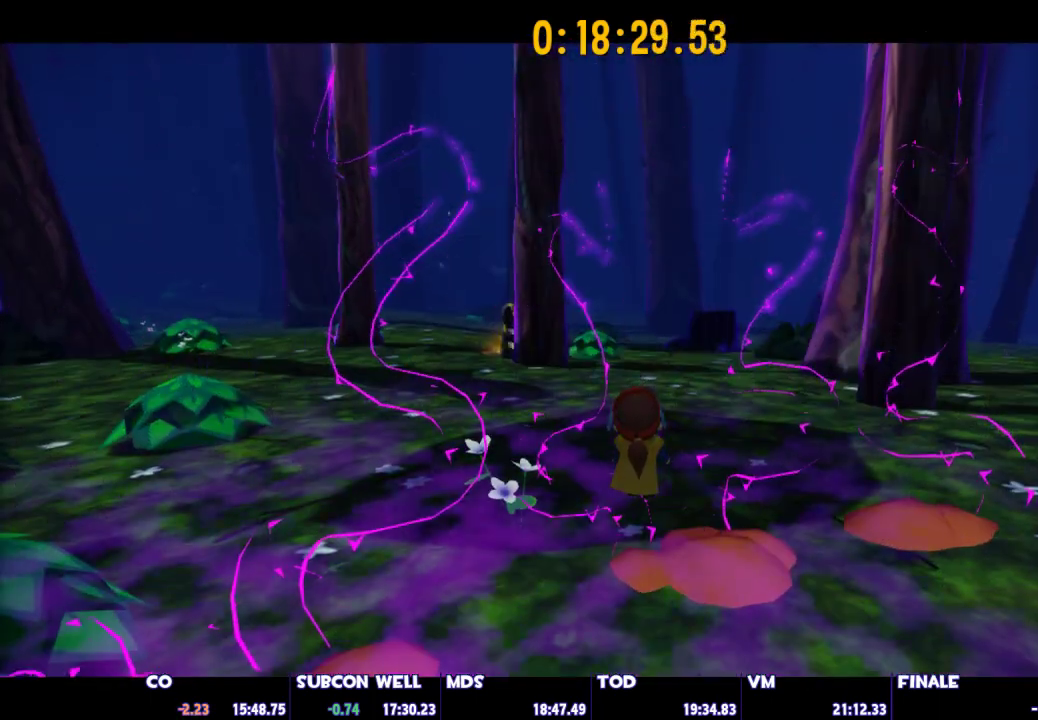
{"keys": ["w"], "mouse": [], "events": []}
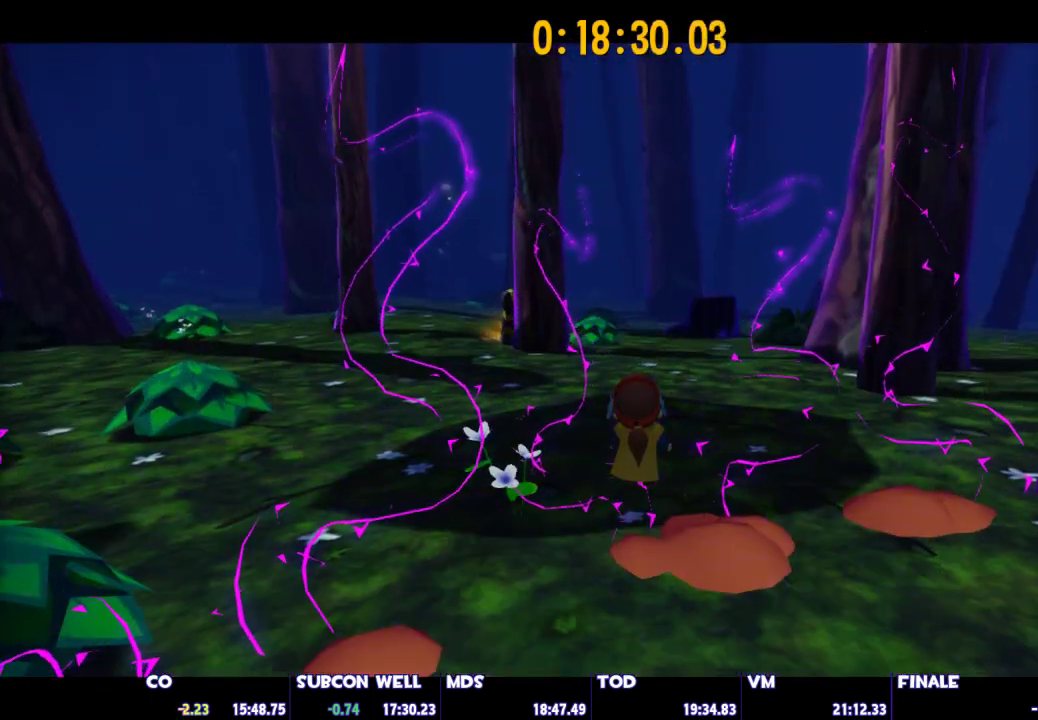
{"keys": ["d", "w"], "mouse": [], "events": [[267, "shift", "down"], [400, "d", "down"], [400, "shift", "up"]]}
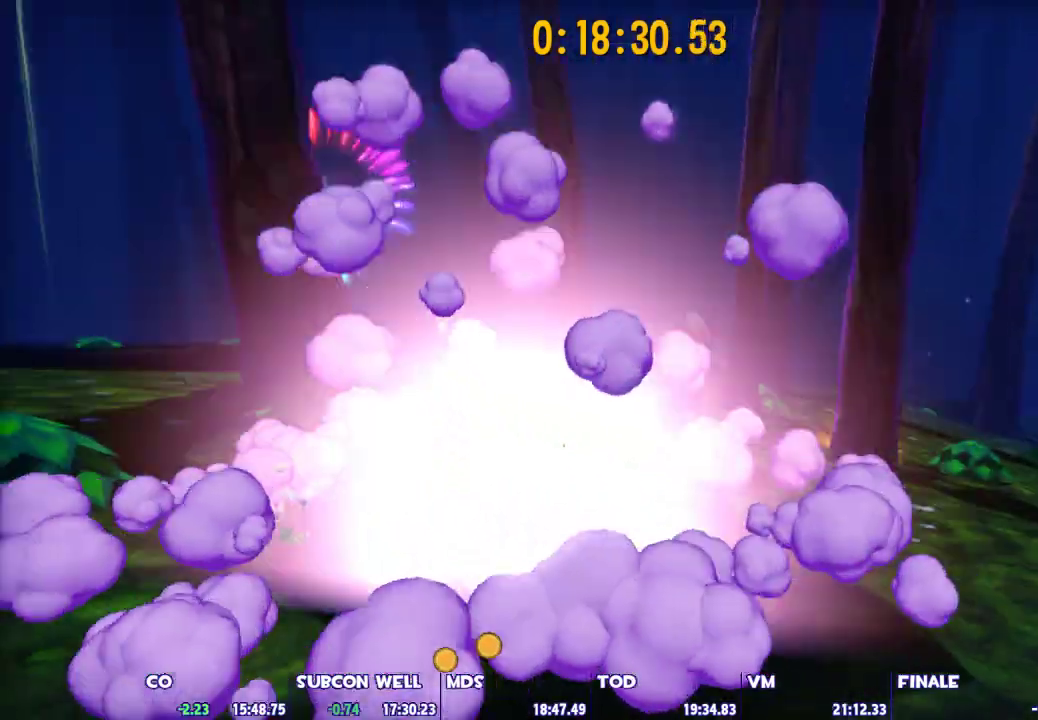
{"keys": ["d"], "mouse": ["left"], "events": [[100, "mouse_left", "down"], [150, "w", "up"]]}
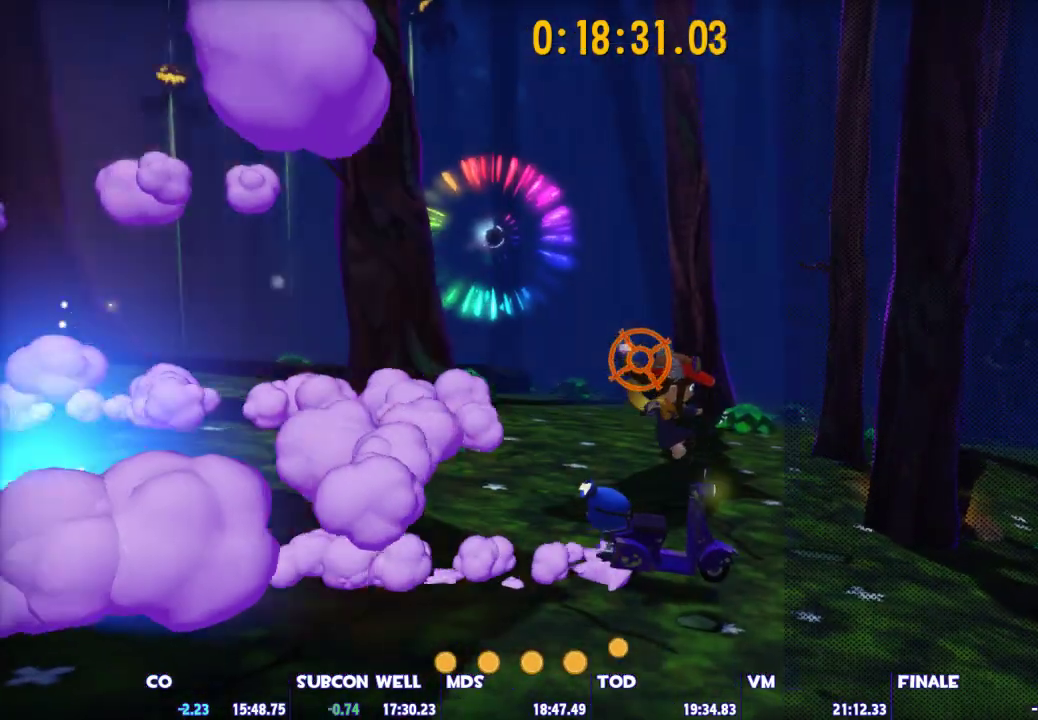
{"keys": ["d", "w"], "mouse": [], "events": [[150, "mouse_left", "up"], [250, "w", "down"]]}
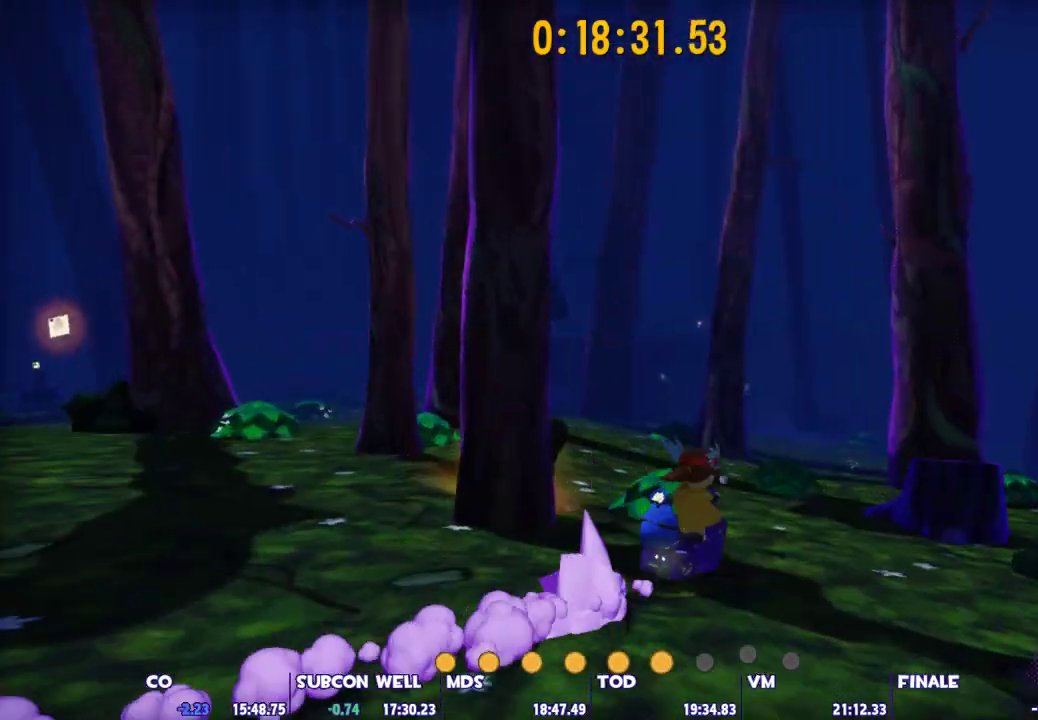
{"keys": ["d"], "mouse": ["left"], "events": [[167, "mouse_left", "down"], [317, "w", "up"]]}
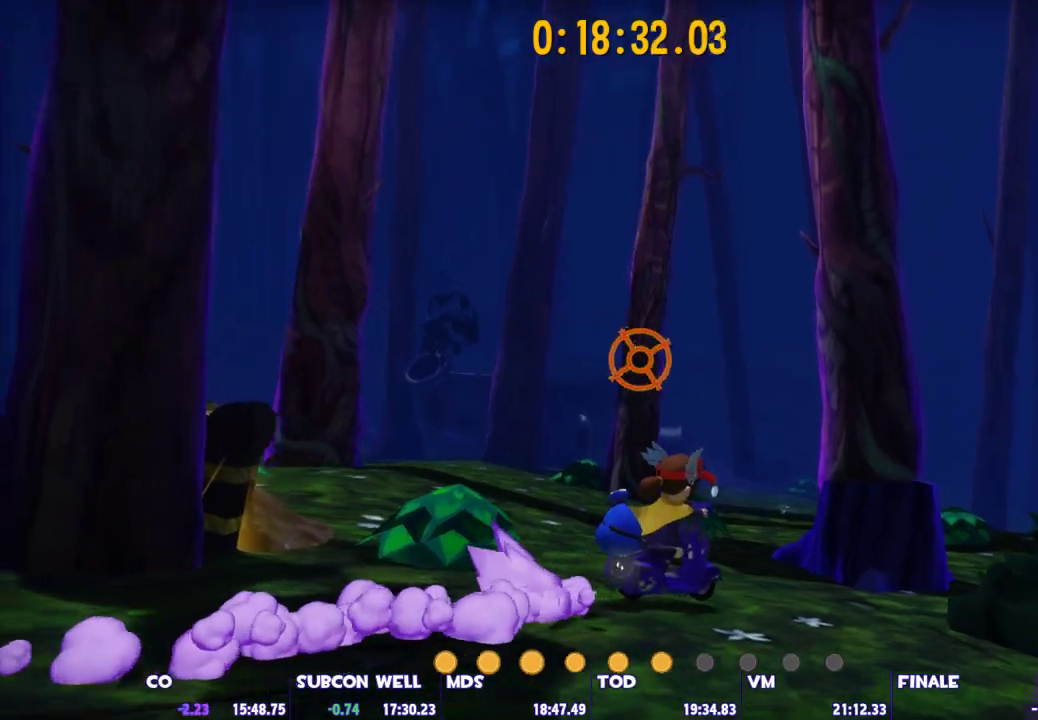
{"keys": ["d", "w"], "mouse": [], "events": [[150, "mouse_left", "up"], [467, "w", "down"]]}
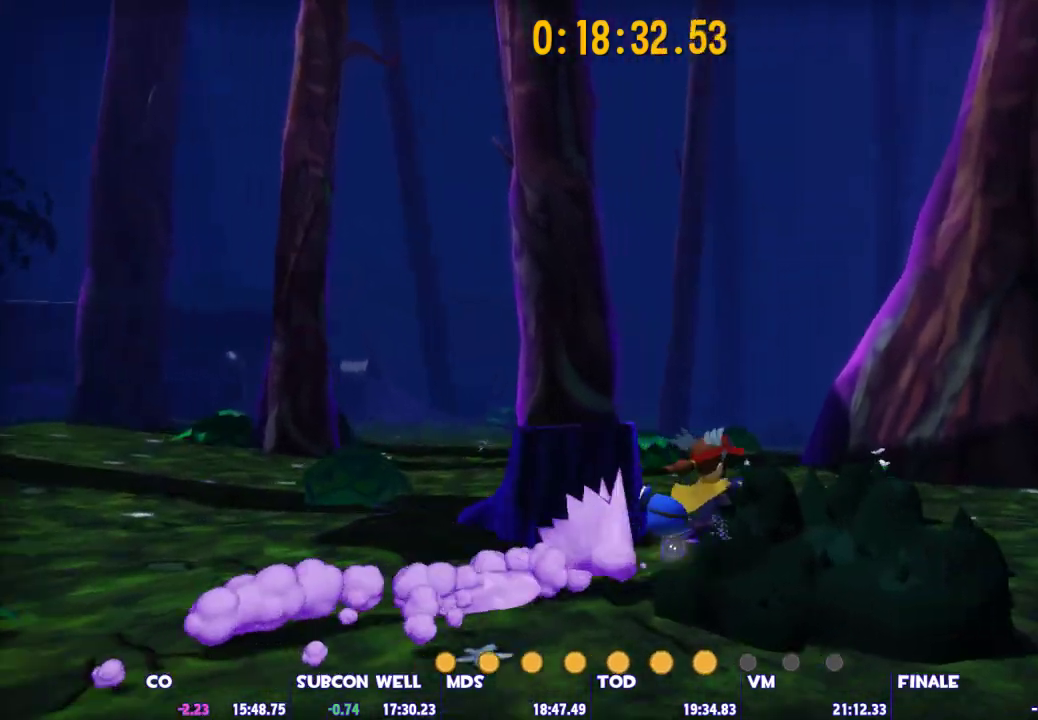
{"keys": ["w"], "mouse": [], "events": [[350, "d", "up"]]}
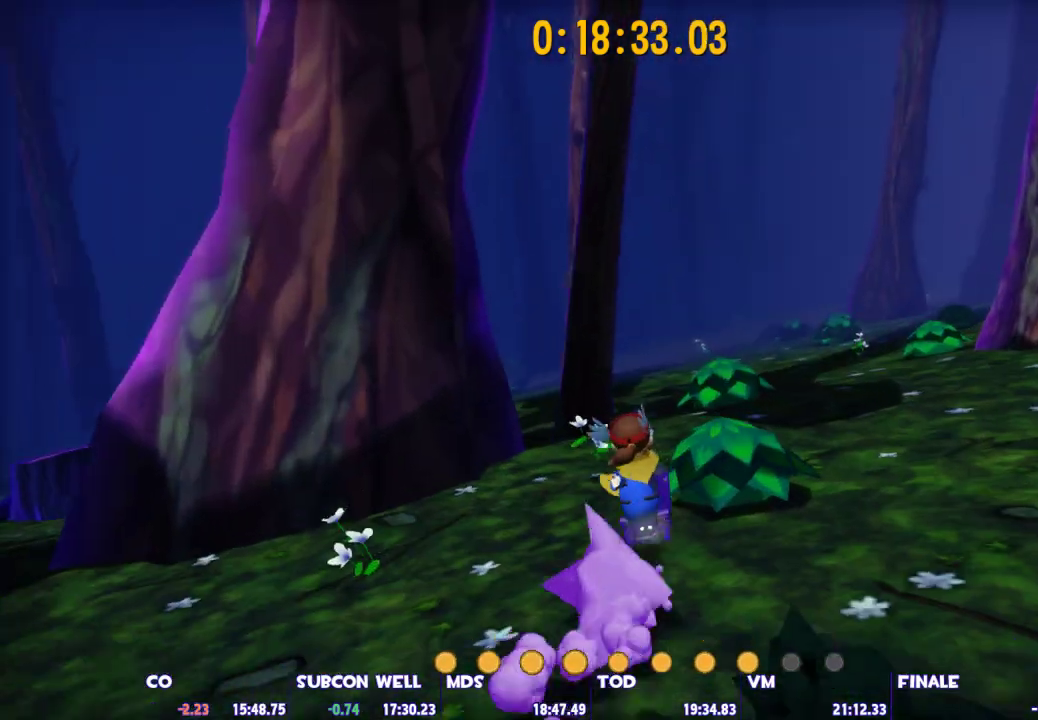
{"keys": ["w"], "mouse": [], "events": [[83, "d", "down"], [167, "d", "up"], [367, "d", "down"], [450, "d", "up"]]}
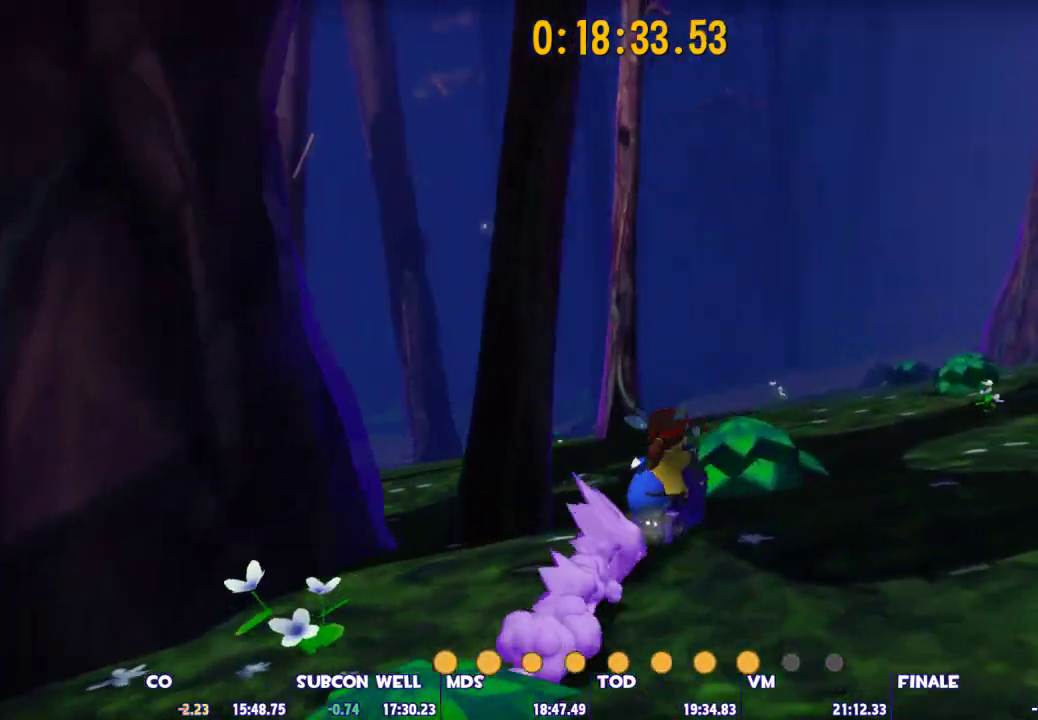
{"keys": ["d"], "mouse": ["left"], "events": [[133, "d", "down"], [333, "mouse_left", "down"], [333, "w", "up"]]}
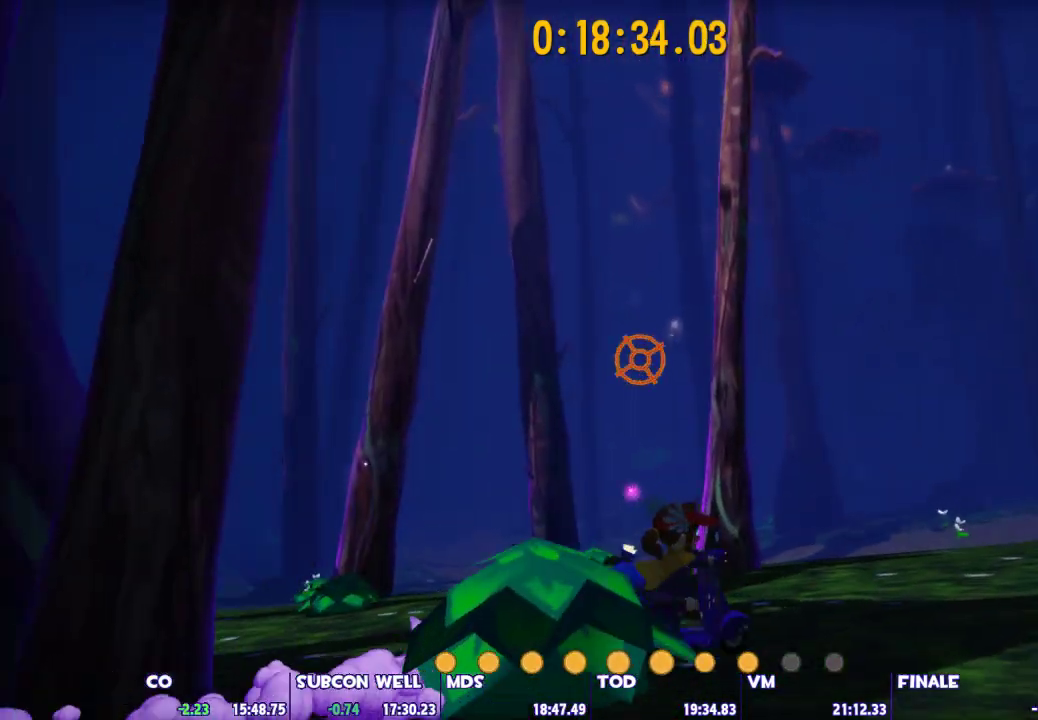
{"keys": ["d"], "mouse": [], "events": [[383, "mouse_left", "up"]]}
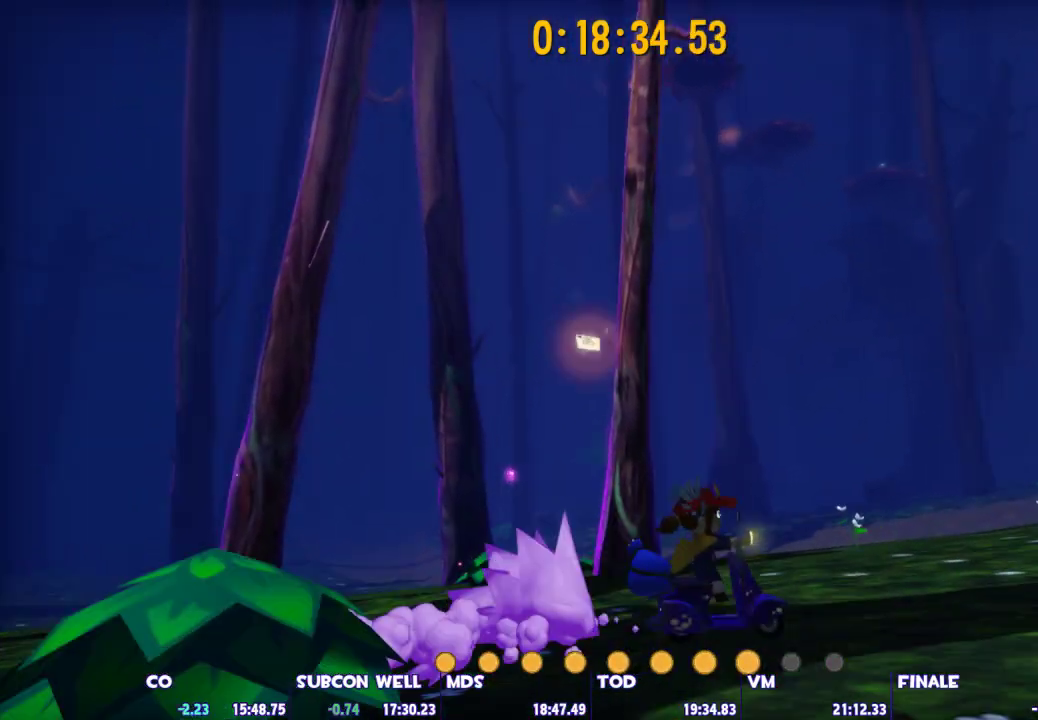
{"keys": ["w"], "mouse": [], "events": [[133, "w", "down"], [217, "d", "up"]]}